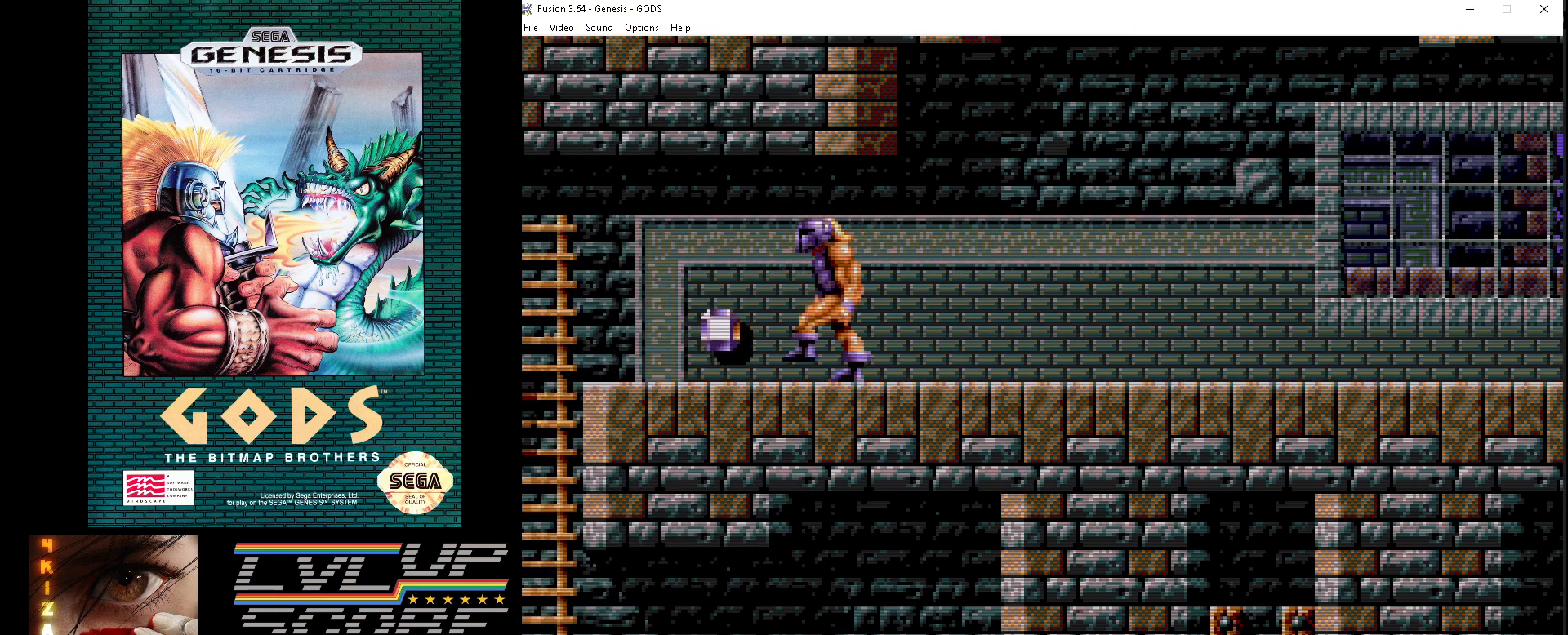
Gameplay with a controller (Xbox layout); each line is a JSON object with the inputs held at the frame after it. "events" lists button and stick changes between this image and that frame as [ms after this image, input, new state], when the widget could be followed in between. Not read: L1 L2 L3 R1 R2 R3.
{"buttons": [], "events": [[300, "DPAD_LEFT", "up"]]}
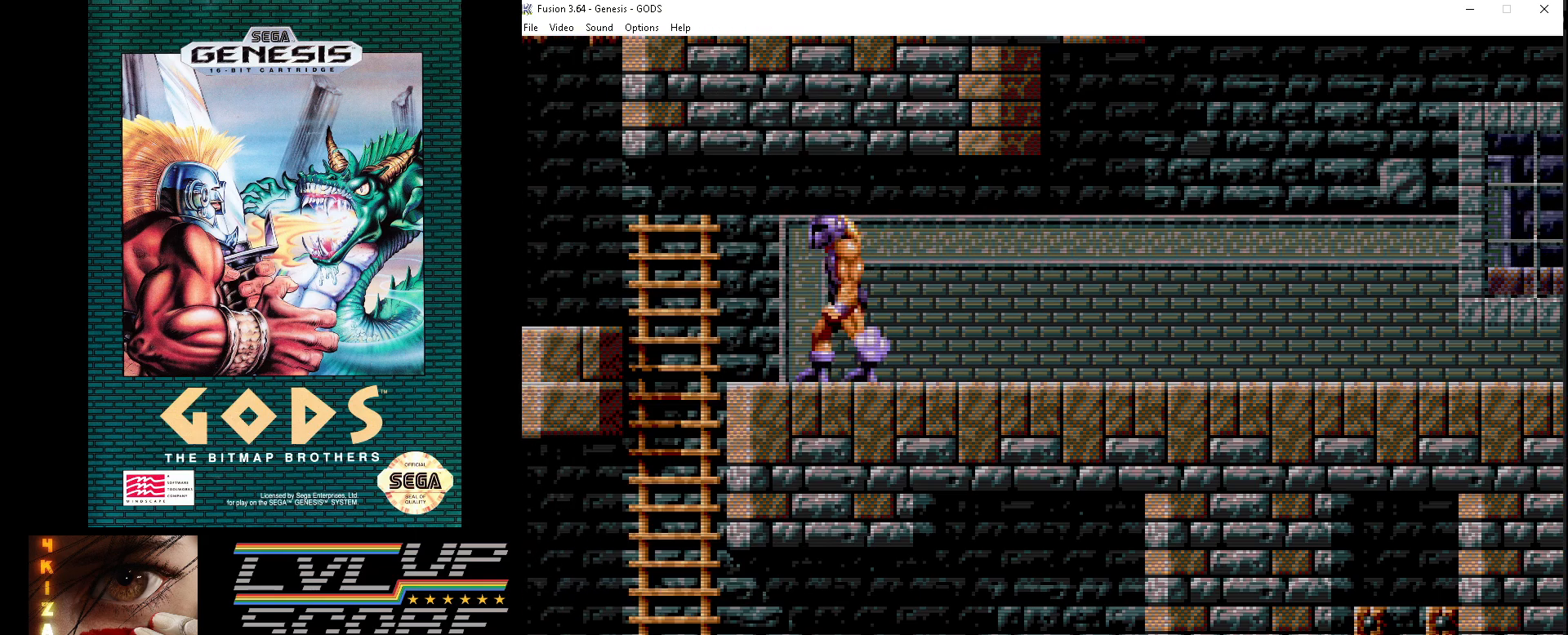
{"buttons": [], "events": [[133, "DPAD_LEFT", "down"], [400, "DPAD_LEFT", "up"]]}
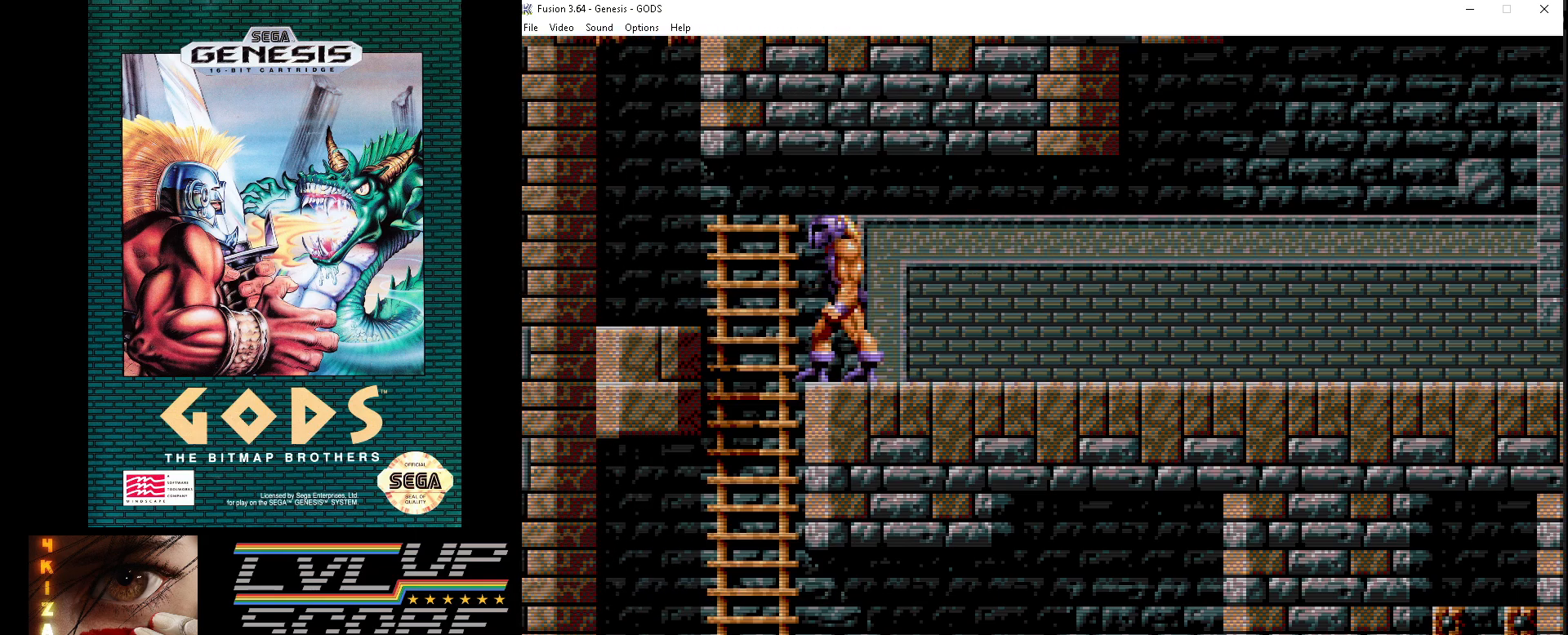
{"buttons": ["DPAD_DOWN"], "events": [[133, "DPAD_LEFT", "down"], [483, "DPAD_DOWN", "down"], [500, "DPAD_LEFT", "up"]]}
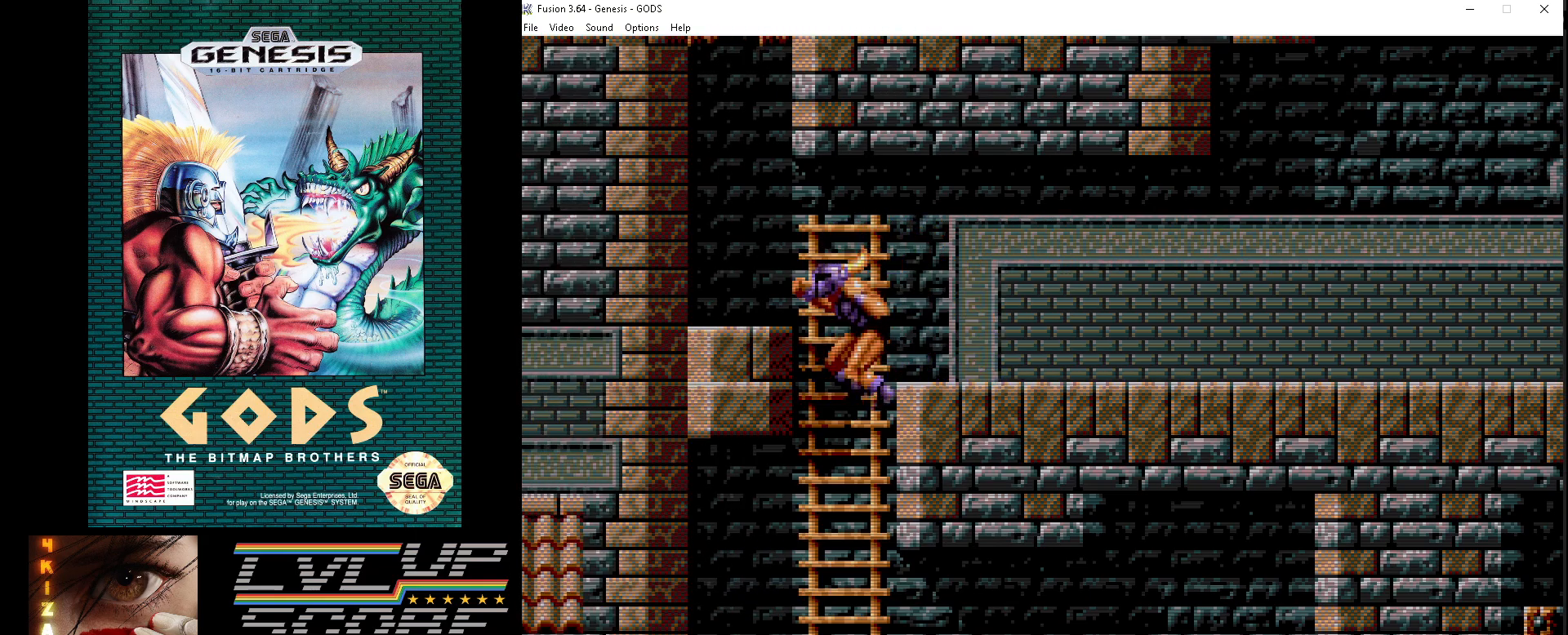
{"buttons": ["DPAD_DOWN"], "events": []}
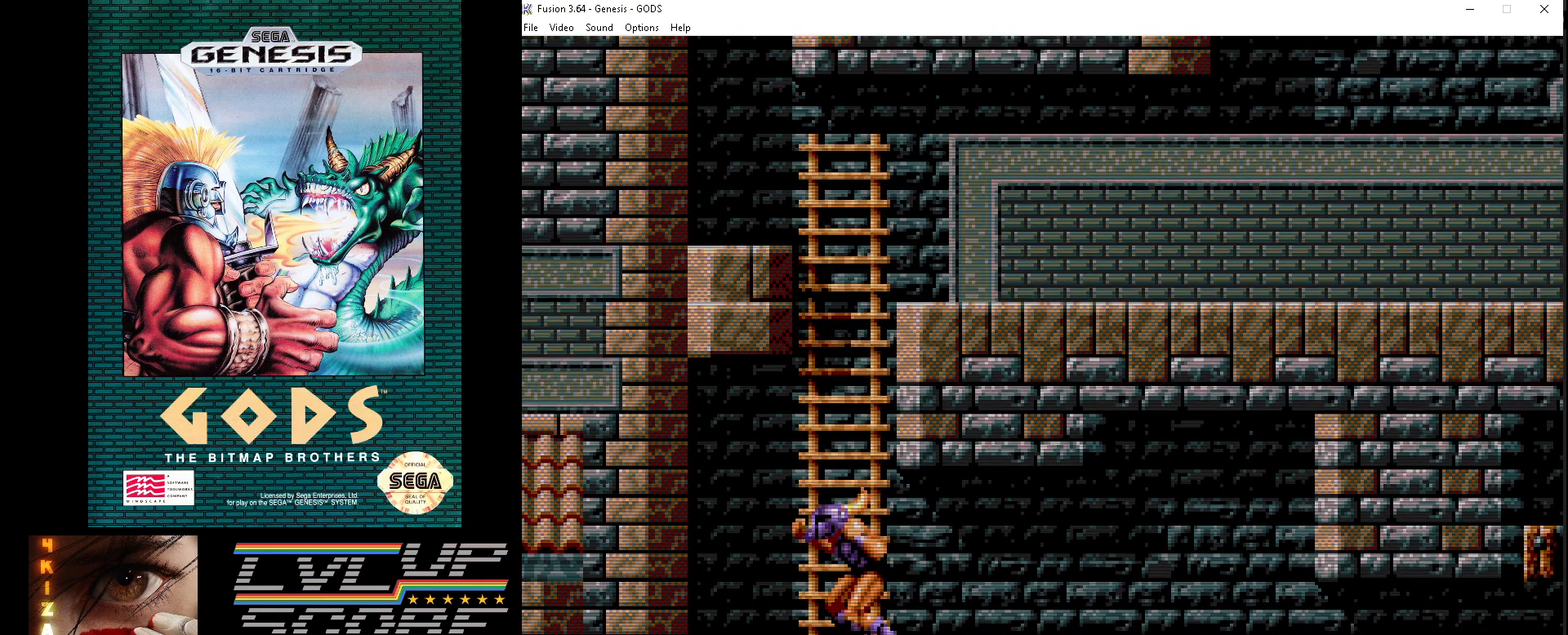
{"buttons": [], "events": [[83, "DPAD_DOWN", "up"]]}
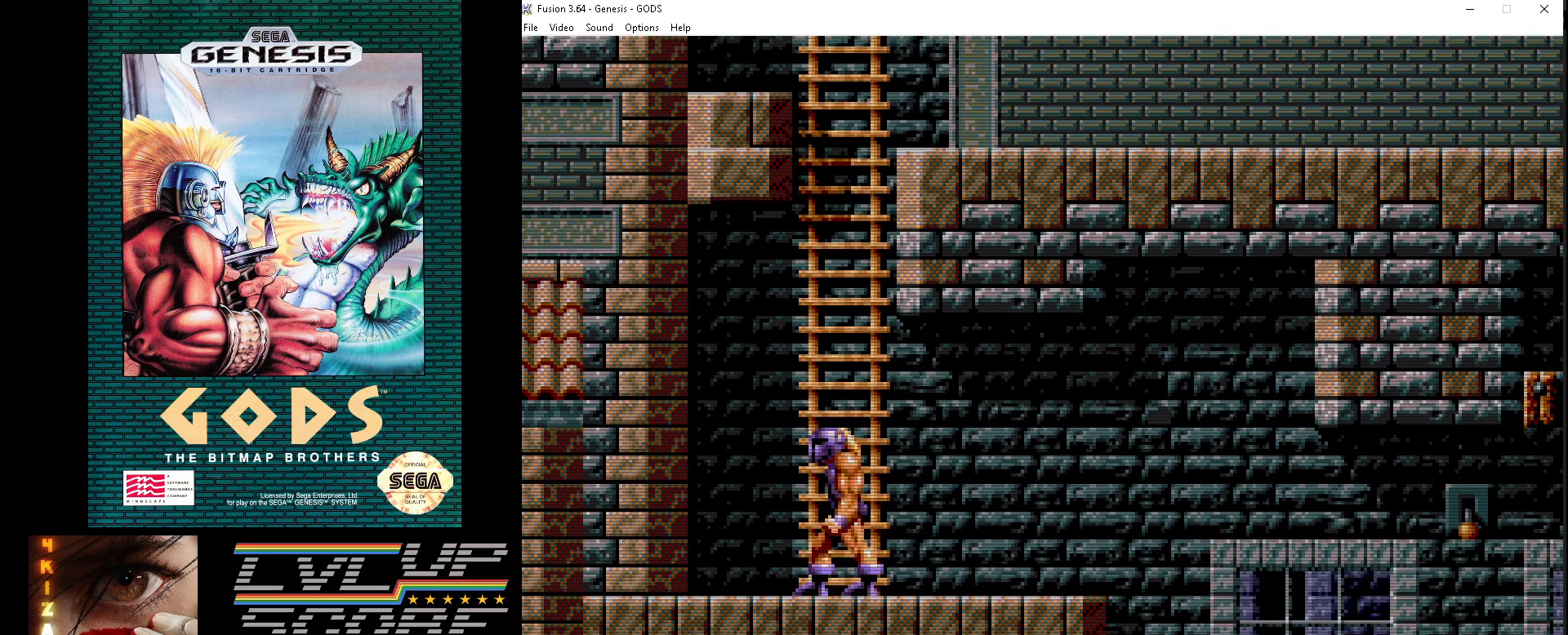
{"buttons": ["DPAD_RIGHT"], "events": [[83, "DPAD_RIGHT", "down"]]}
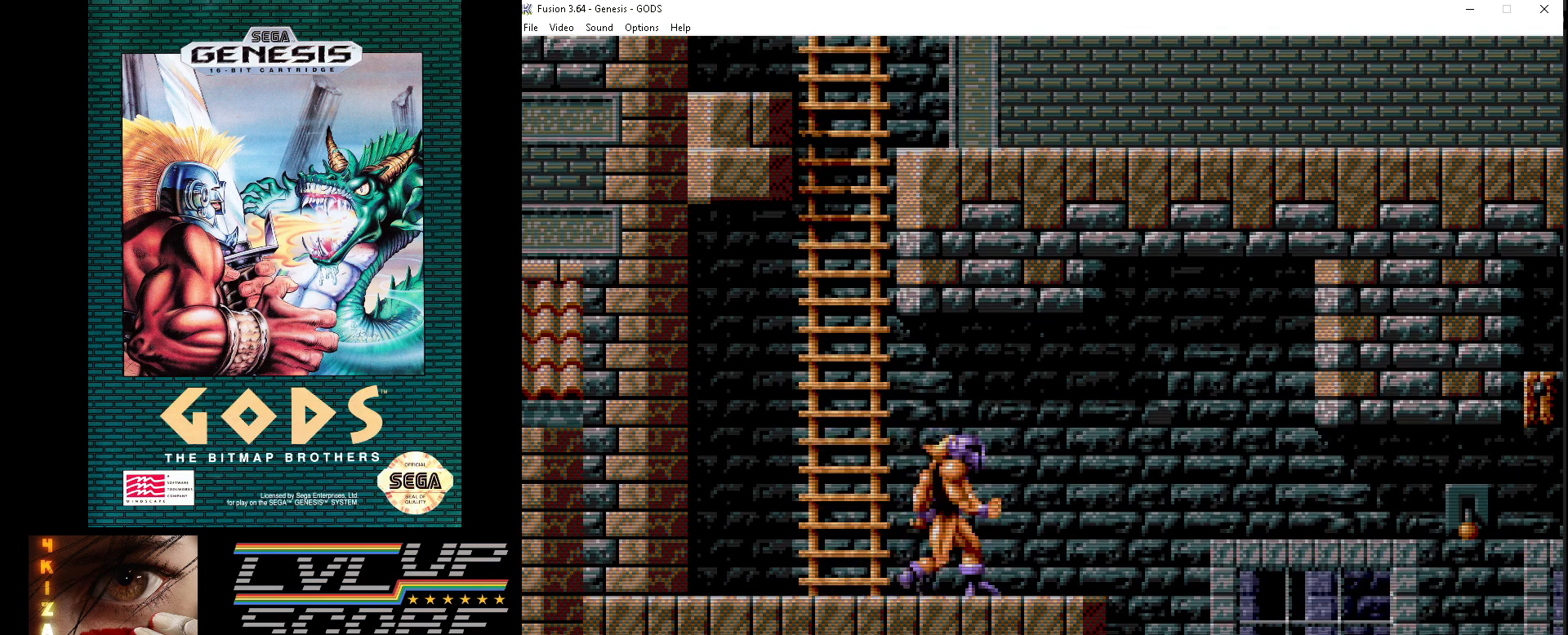
{"buttons": ["DPAD_RIGHT"], "events": []}
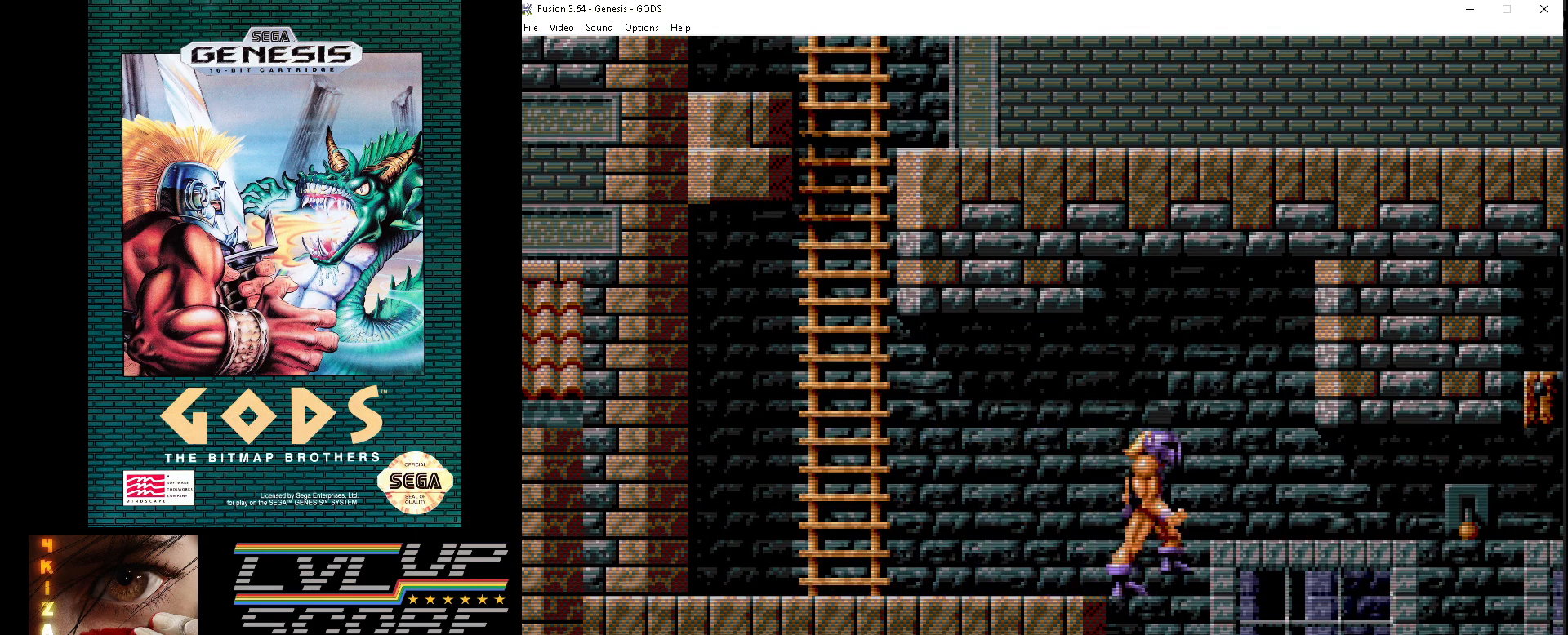
{"buttons": ["DPAD_RIGHT"], "events": [[350, "DPAD_RIGHT", "up"], [483, "DPAD_RIGHT", "down"]]}
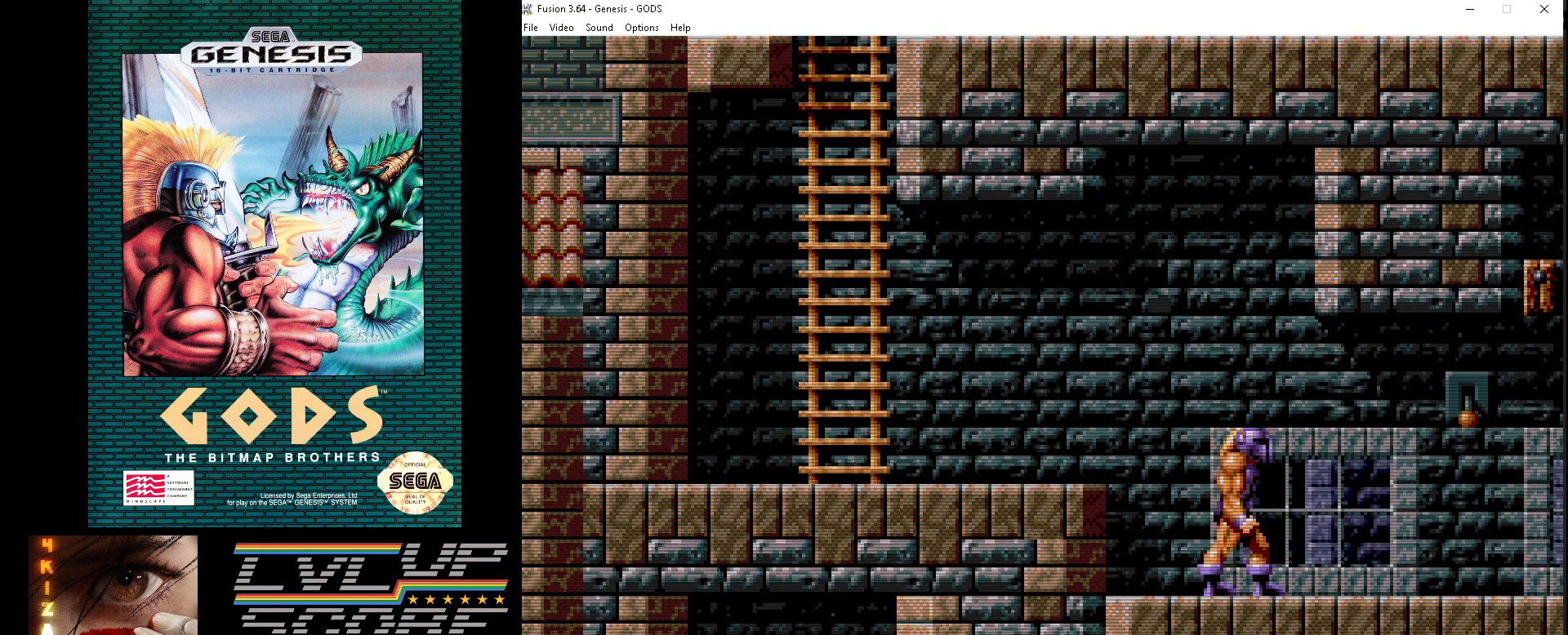
{"buttons": ["DPAD_UP"], "events": [[450, "DPAD_RIGHT", "up"], [467, "DPAD_UP", "down"]]}
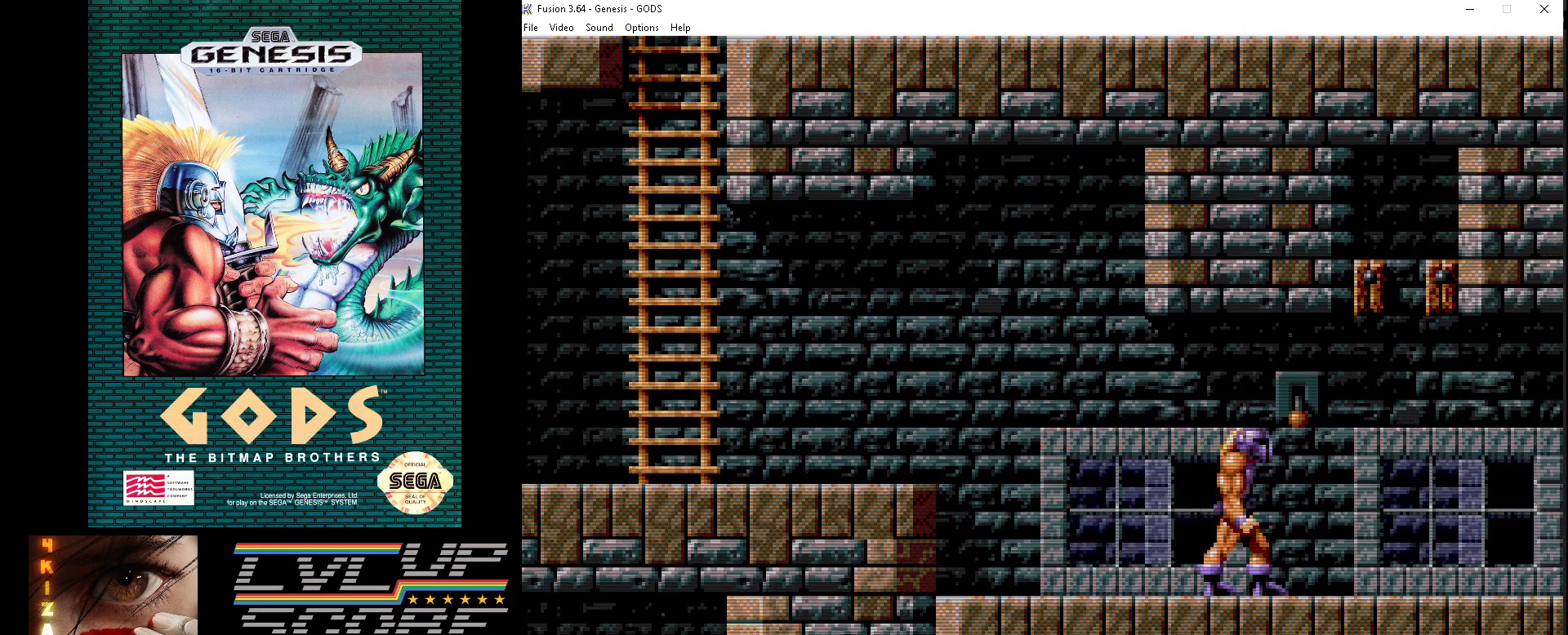
{"buttons": ["DPAD_UP"], "events": [[233, "DPAD_UP", "up"], [317, "DPAD_RIGHT", "down"], [450, "DPAD_UP", "down"], [467, "DPAD_RIGHT", "up"]]}
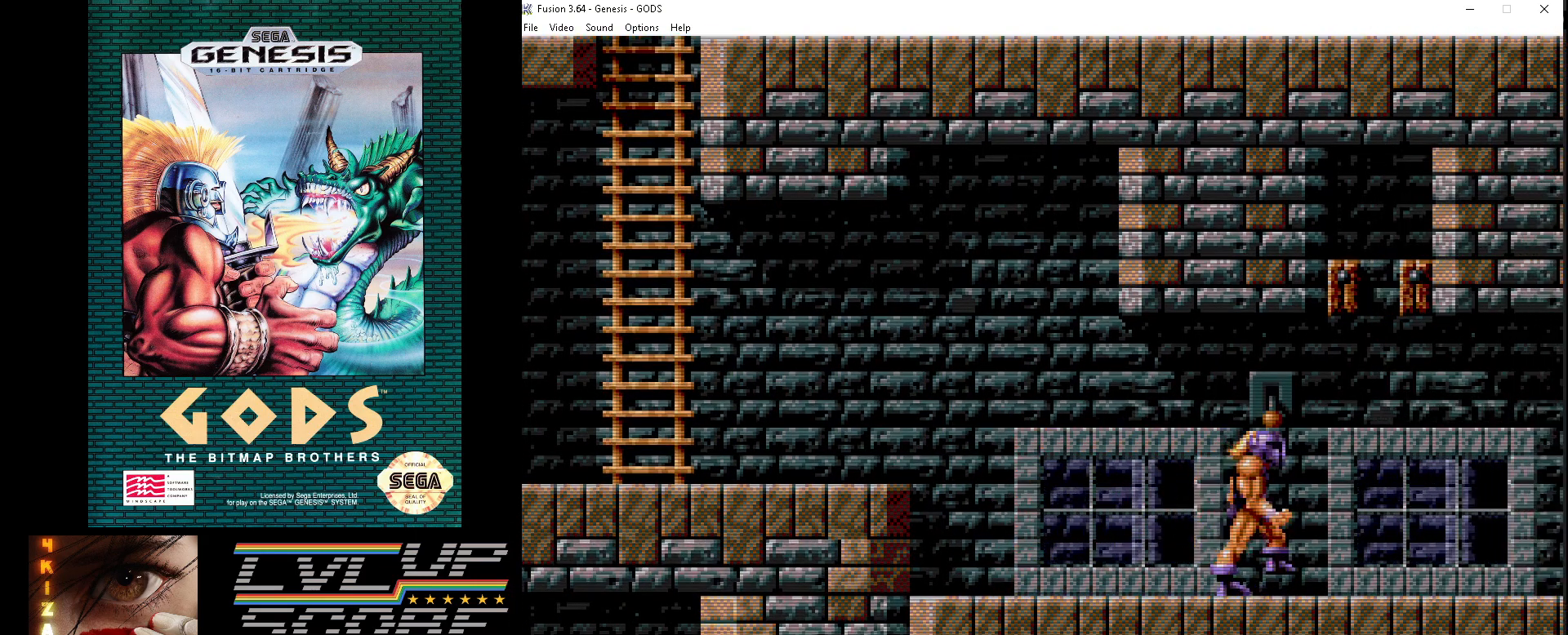
{"buttons": ["DPAD_RIGHT"], "events": [[67, "A", "down"], [217, "A", "up"], [383, "DPAD_RIGHT", "down"], [417, "DPAD_UP", "up"]]}
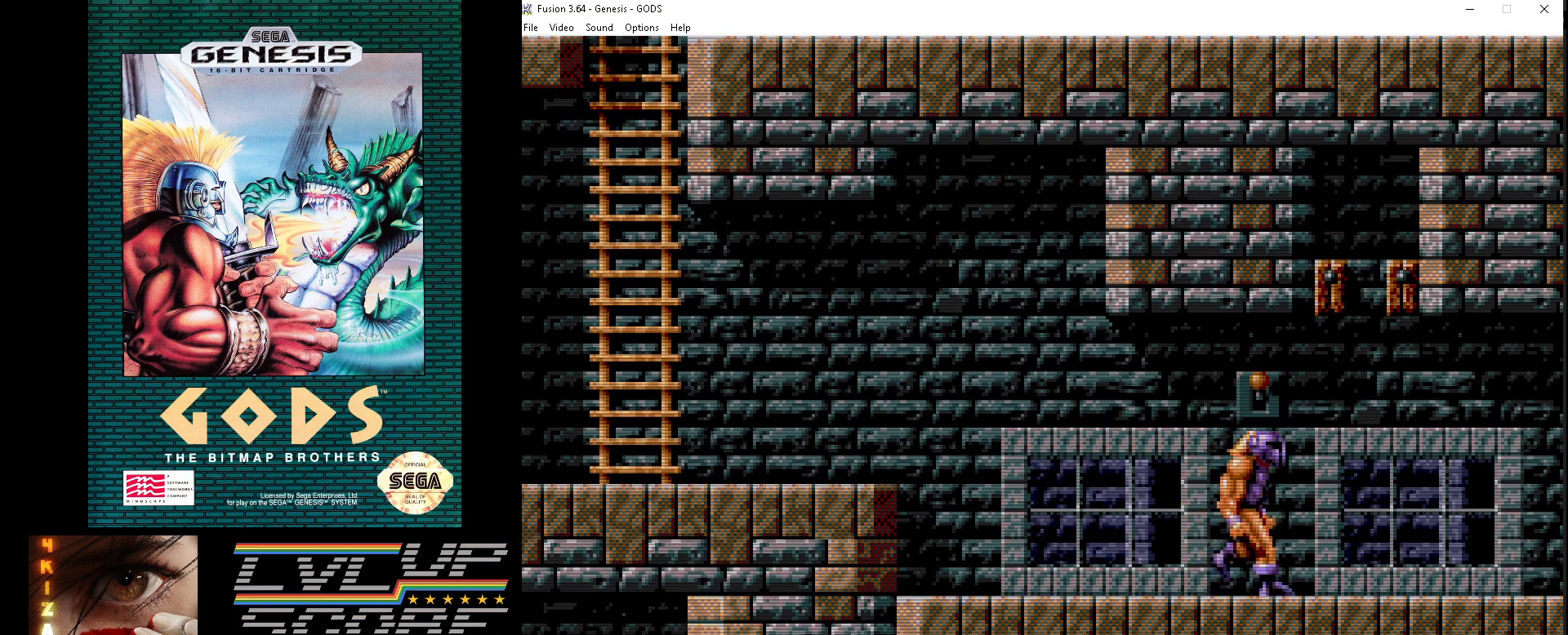
{"buttons": [], "events": [[333, "DPAD_RIGHT", "up"]]}
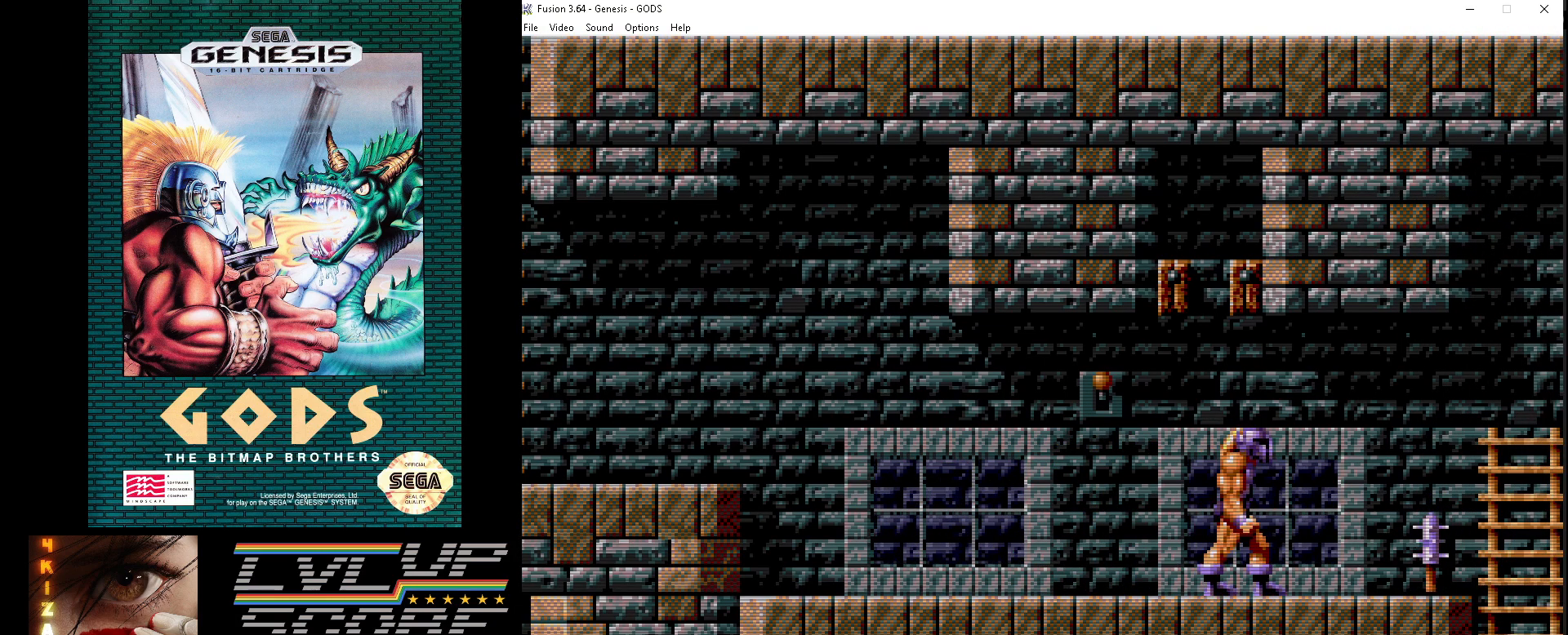
{"buttons": [], "events": [[67, "DPAD_RIGHT", "down"], [200, "DPAD_RIGHT", "up"]]}
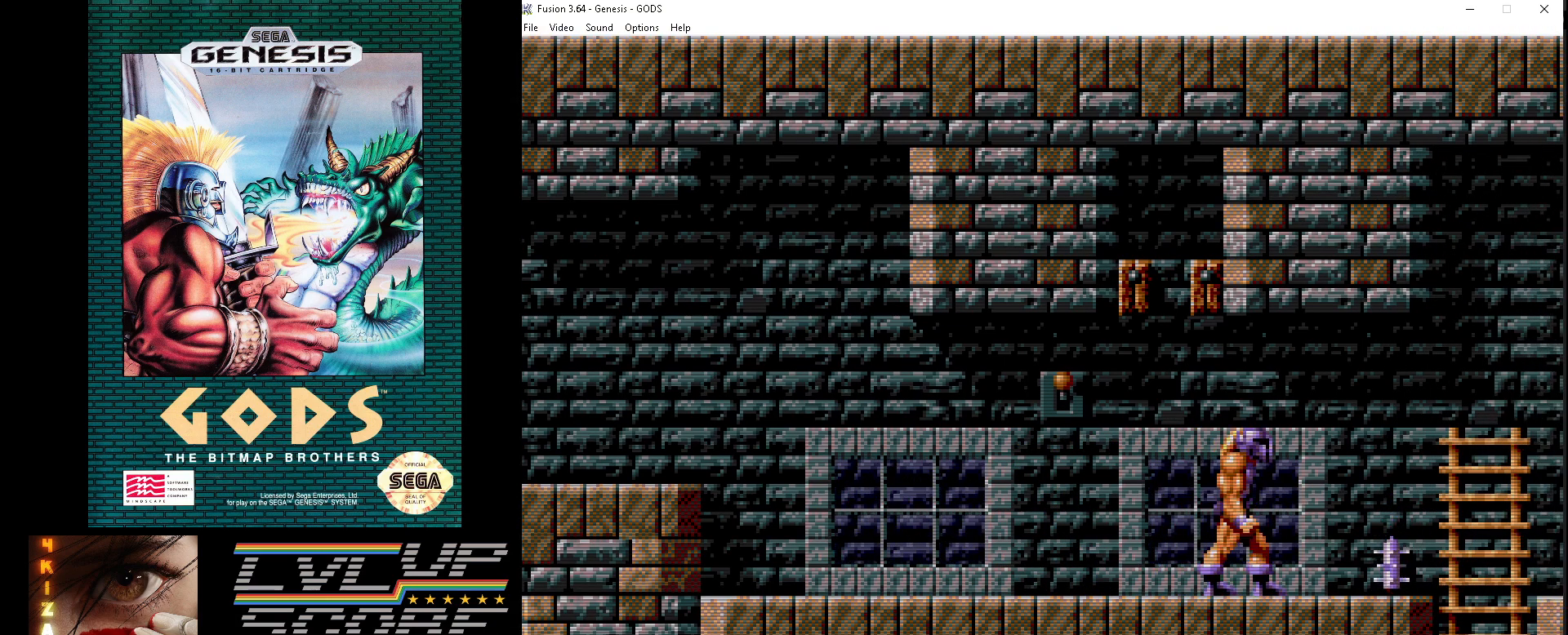
{"buttons": [], "events": [[83, "B", "down"], [217, "B", "up"]]}
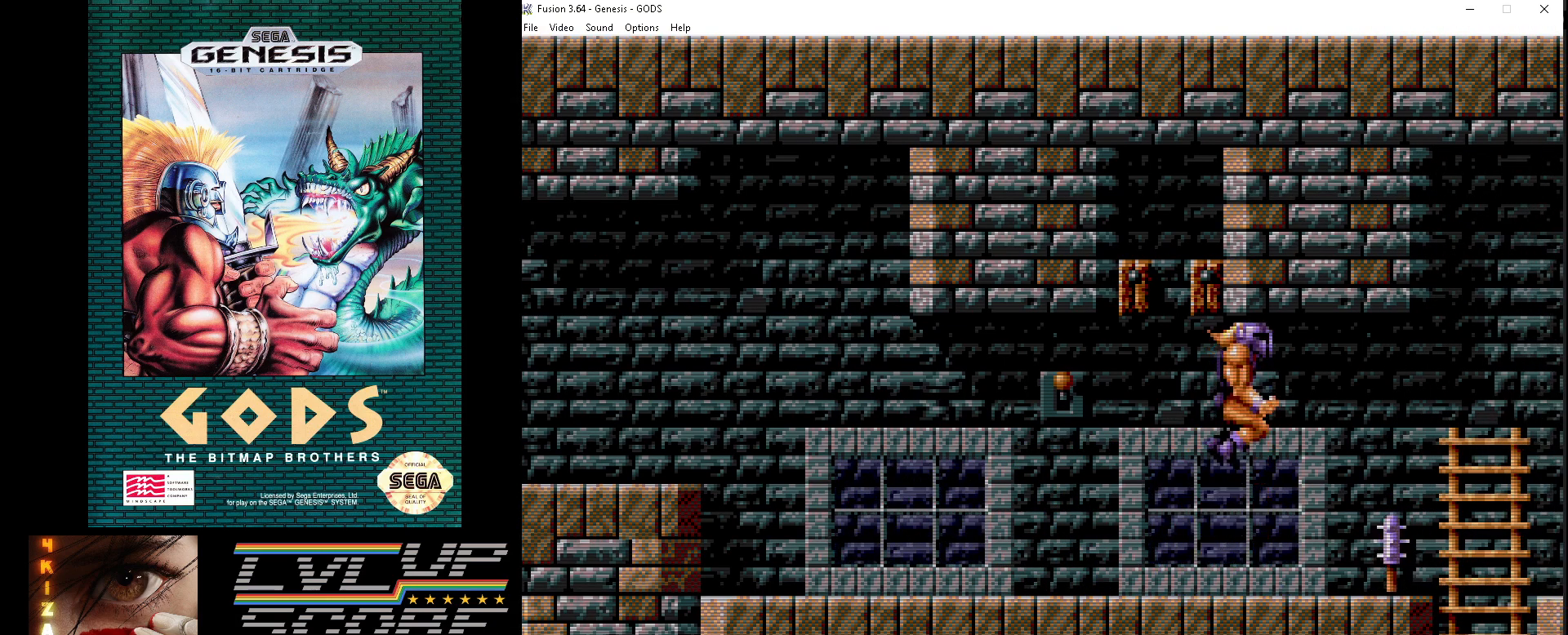
{"buttons": [], "events": []}
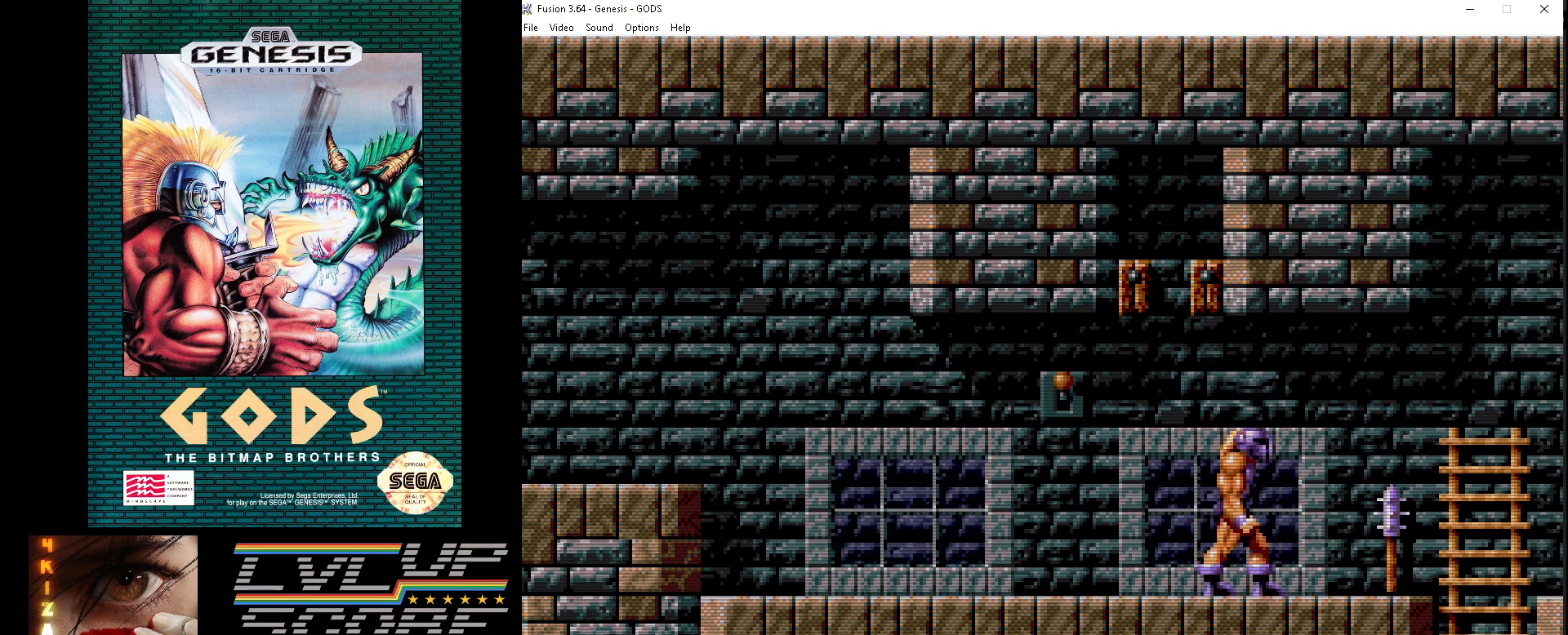
{"buttons": [], "events": [[100, "DPAD_RIGHT", "down"], [200, "DPAD_RIGHT", "up"]]}
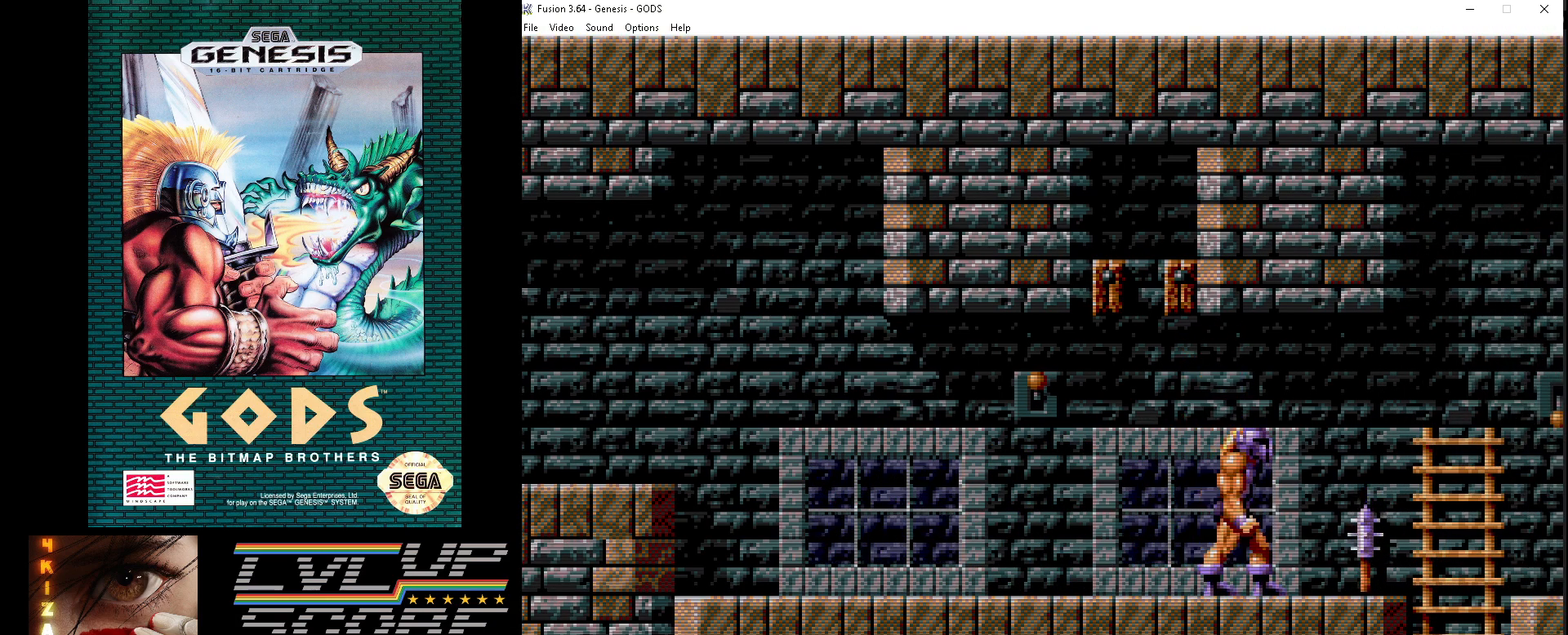
{"buttons": ["B", "DPAD_RIGHT"], "events": [[450, "DPAD_RIGHT", "down"], [483, "B", "down"]]}
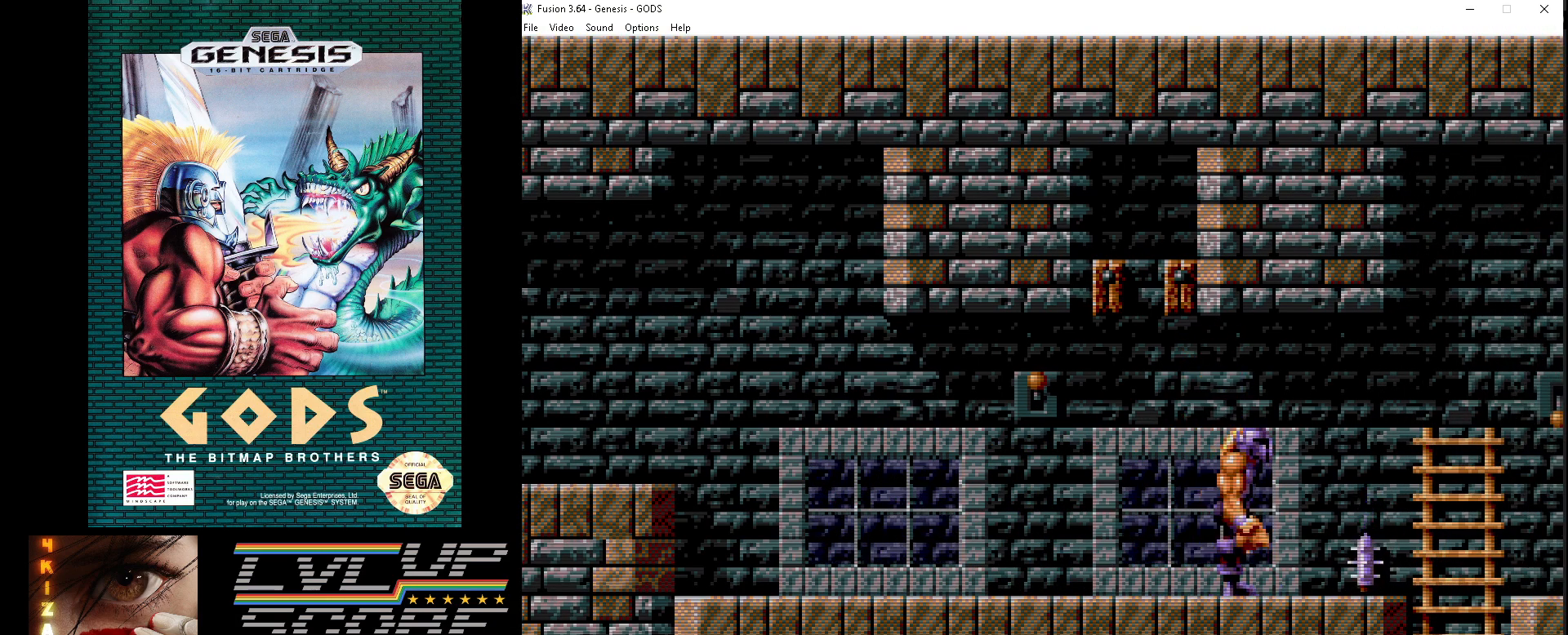
{"buttons": ["B", "DPAD_RIGHT"], "events": []}
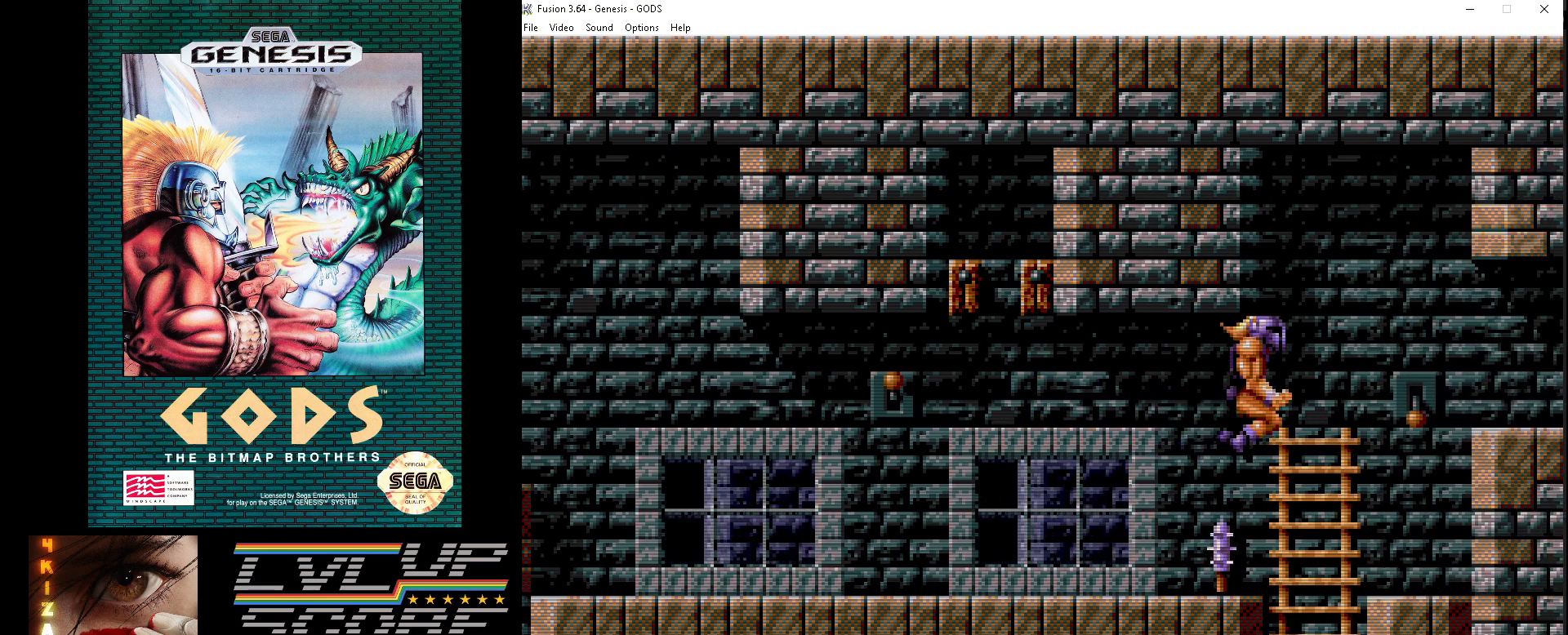
{"buttons": ["DPAD_RIGHT"], "events": [[83, "B", "up"]]}
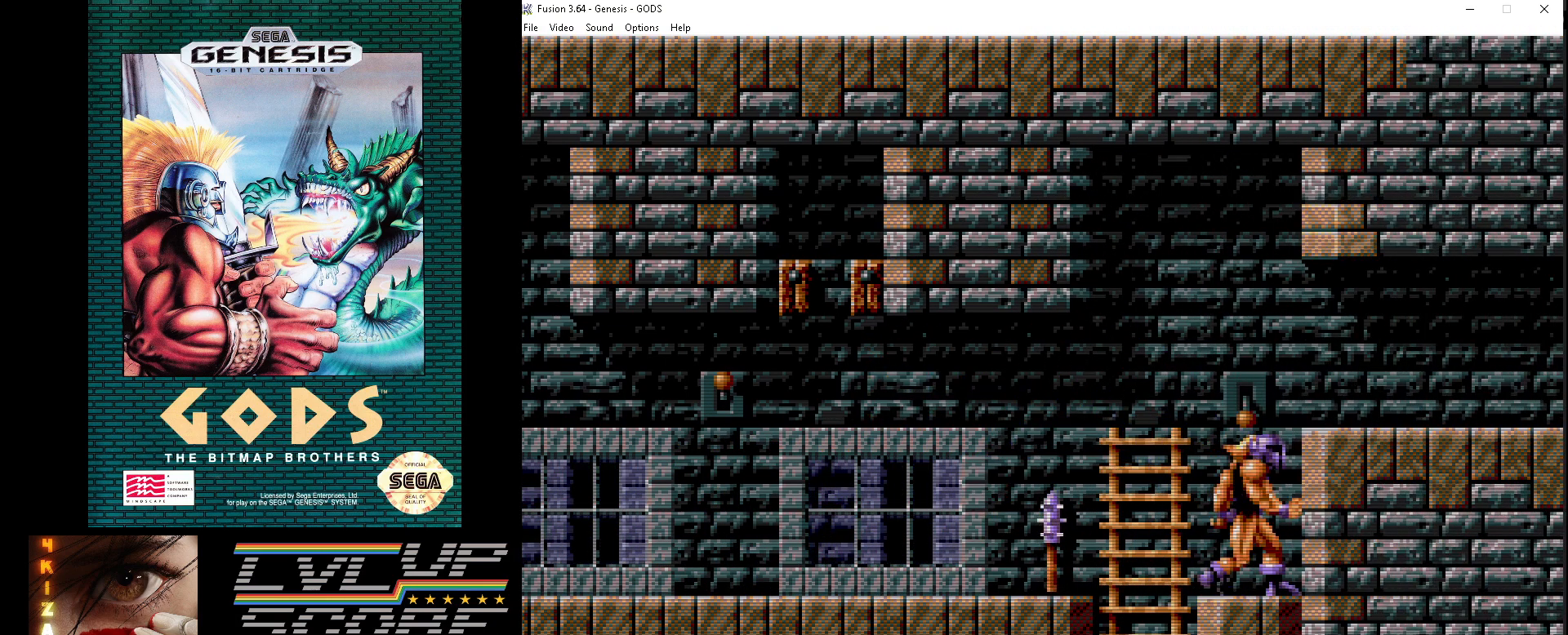
{"buttons": ["DPAD_LEFT"], "events": [[17, "DPAD_RIGHT", "up"], [250, "DPAD_LEFT", "down"]]}
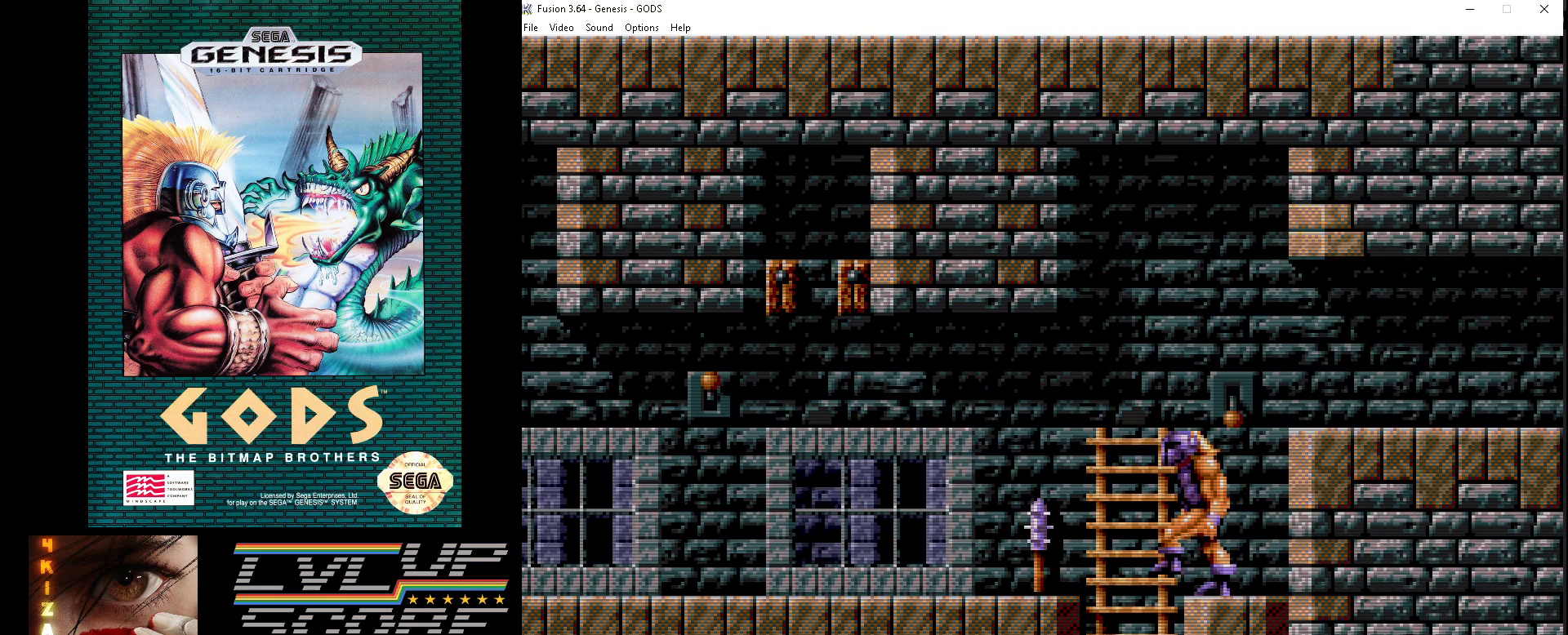
{"buttons": ["DPAD_DOWN"], "events": [[83, "DPAD_DOWN", "down"], [117, "DPAD_LEFT", "up"], [167, "DPAD_LEFT", "down"], [250, "DPAD_LEFT", "up"]]}
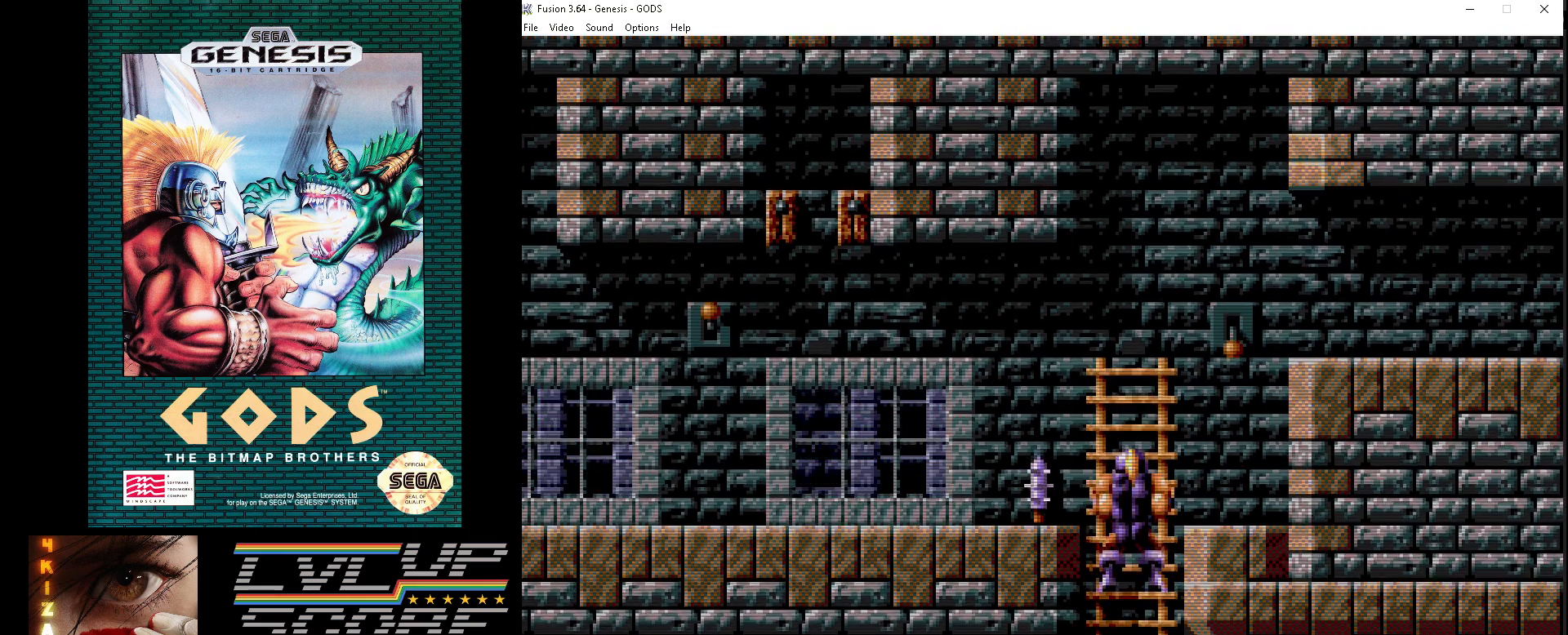
{"buttons": ["DPAD_DOWN"], "events": []}
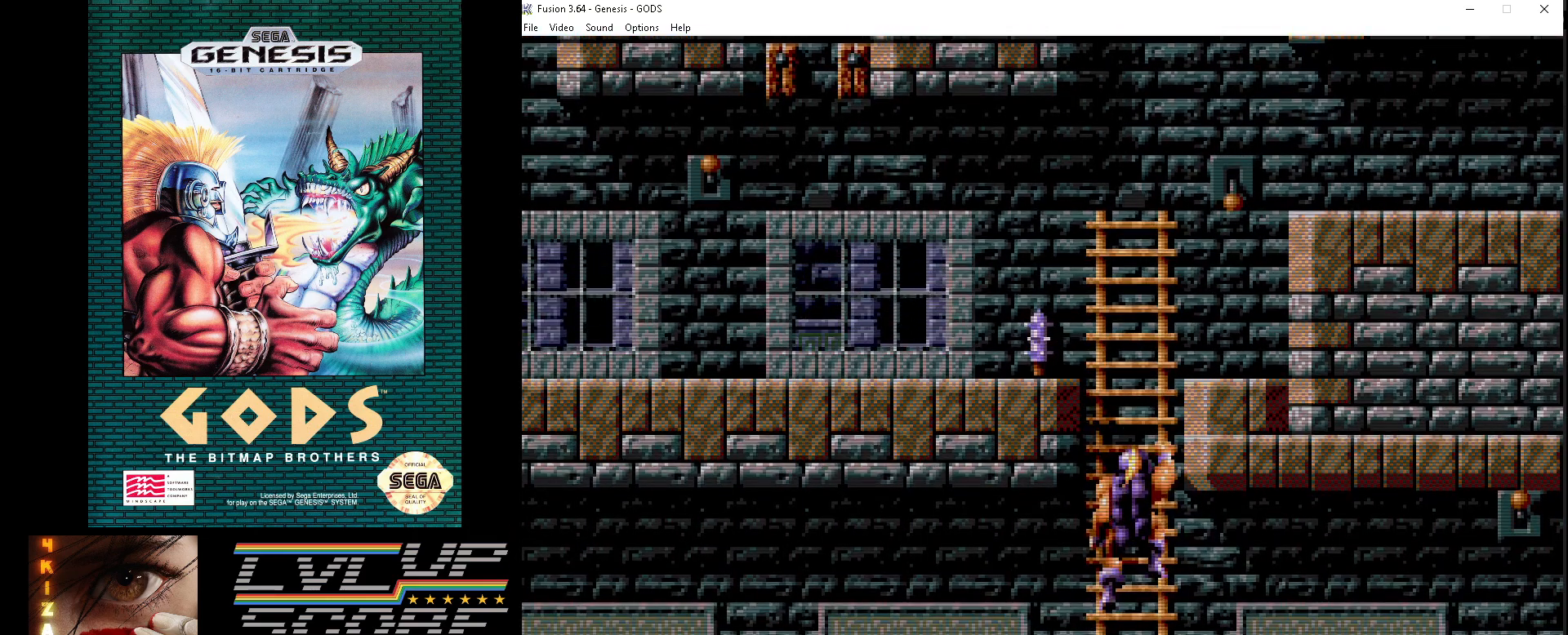
{"buttons": ["DPAD_DOWN"], "events": []}
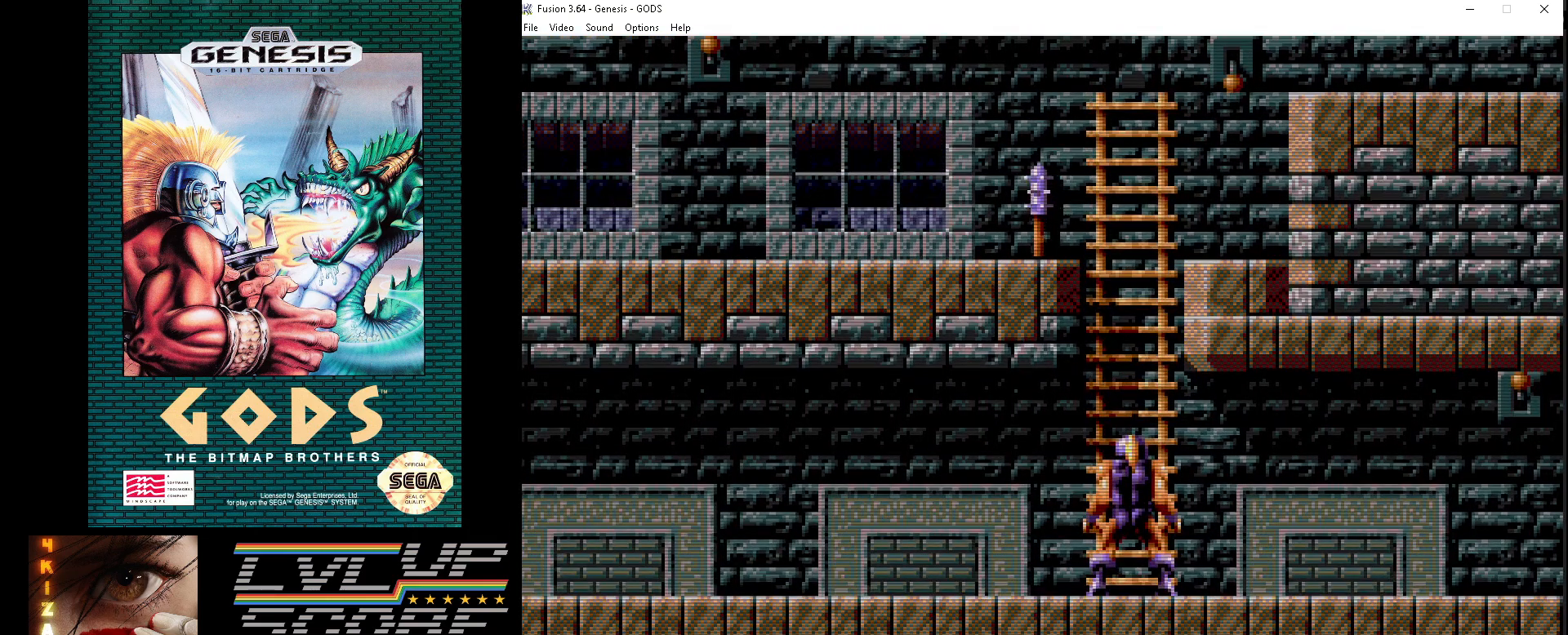
{"buttons": ["DPAD_LEFT"], "events": [[50, "DPAD_LEFT", "down"], [67, "DPAD_DOWN", "up"]]}
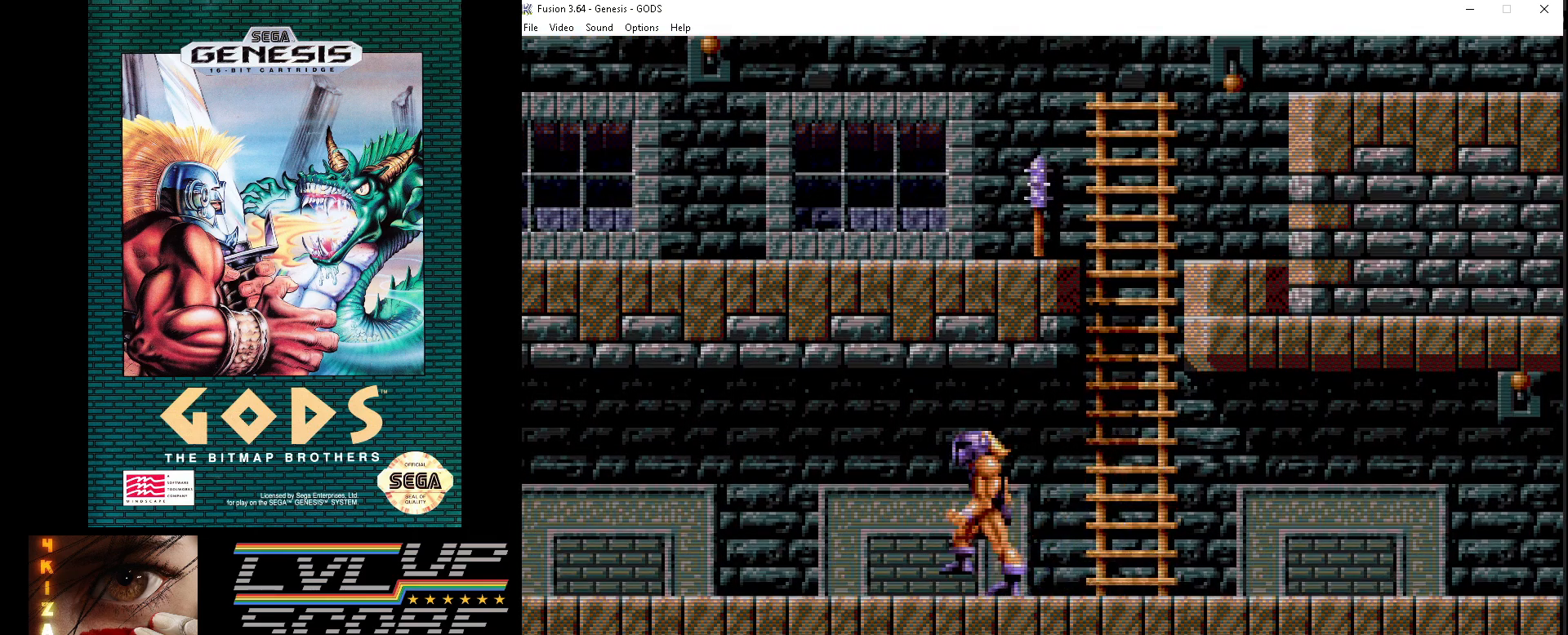
{"buttons": [], "events": [[117, "DPAD_LEFT", "up"], [167, "A", "down"], [267, "A", "up"], [367, "A", "down"], [450, "A", "up"]]}
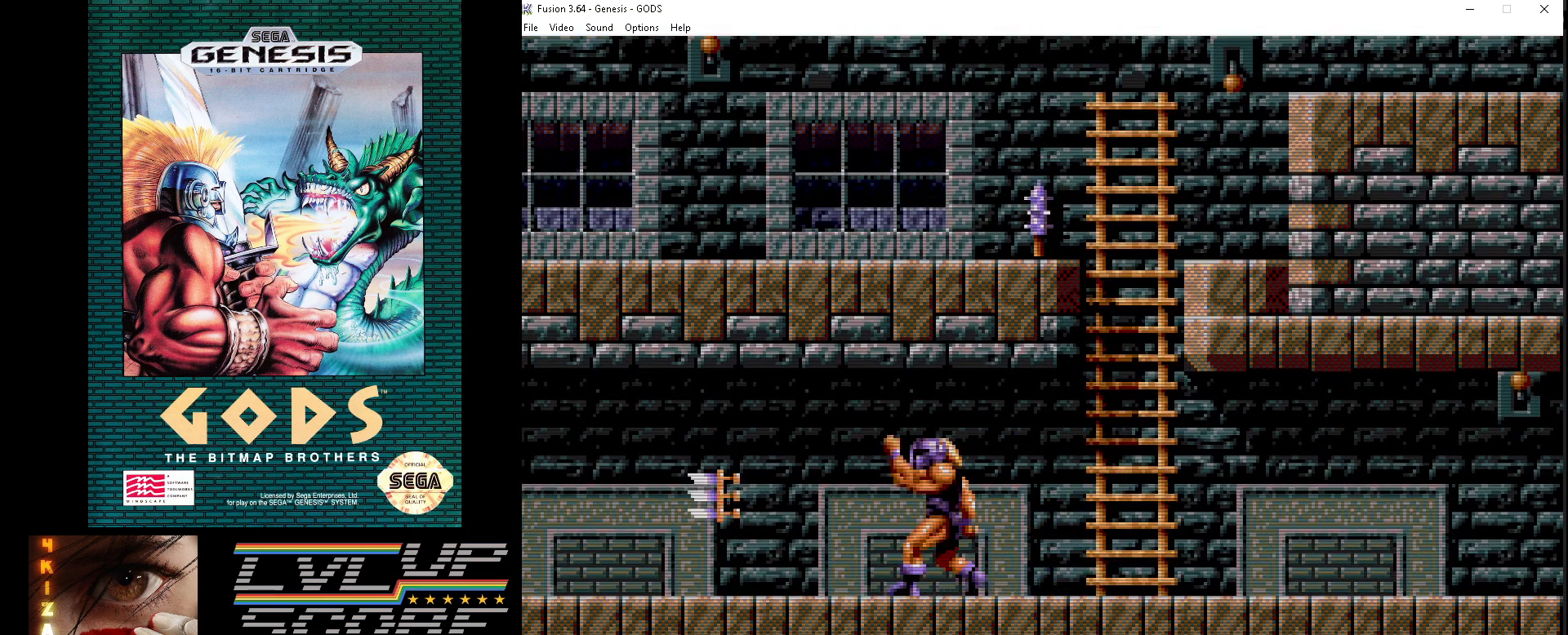
{"buttons": ["DPAD_RIGHT"], "events": [[133, "DPAD_RIGHT", "down"]]}
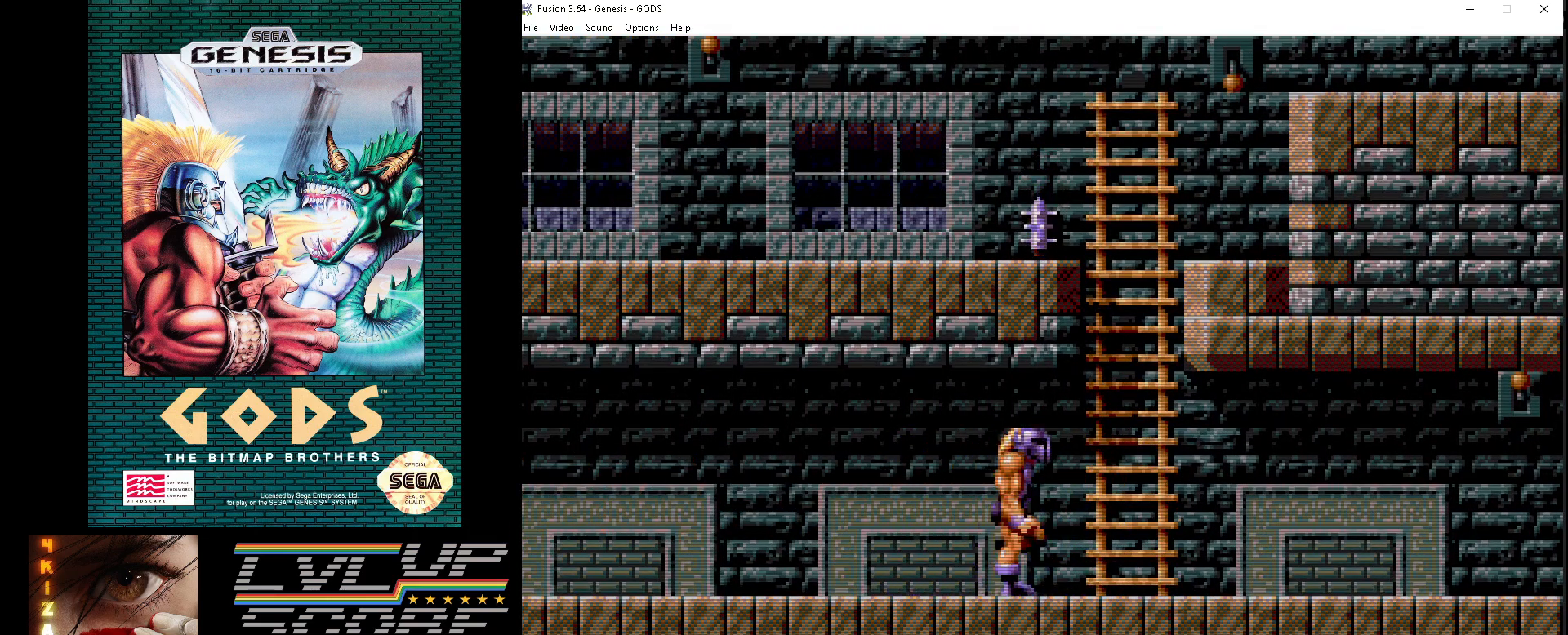
{"buttons": ["DPAD_RIGHT"], "events": []}
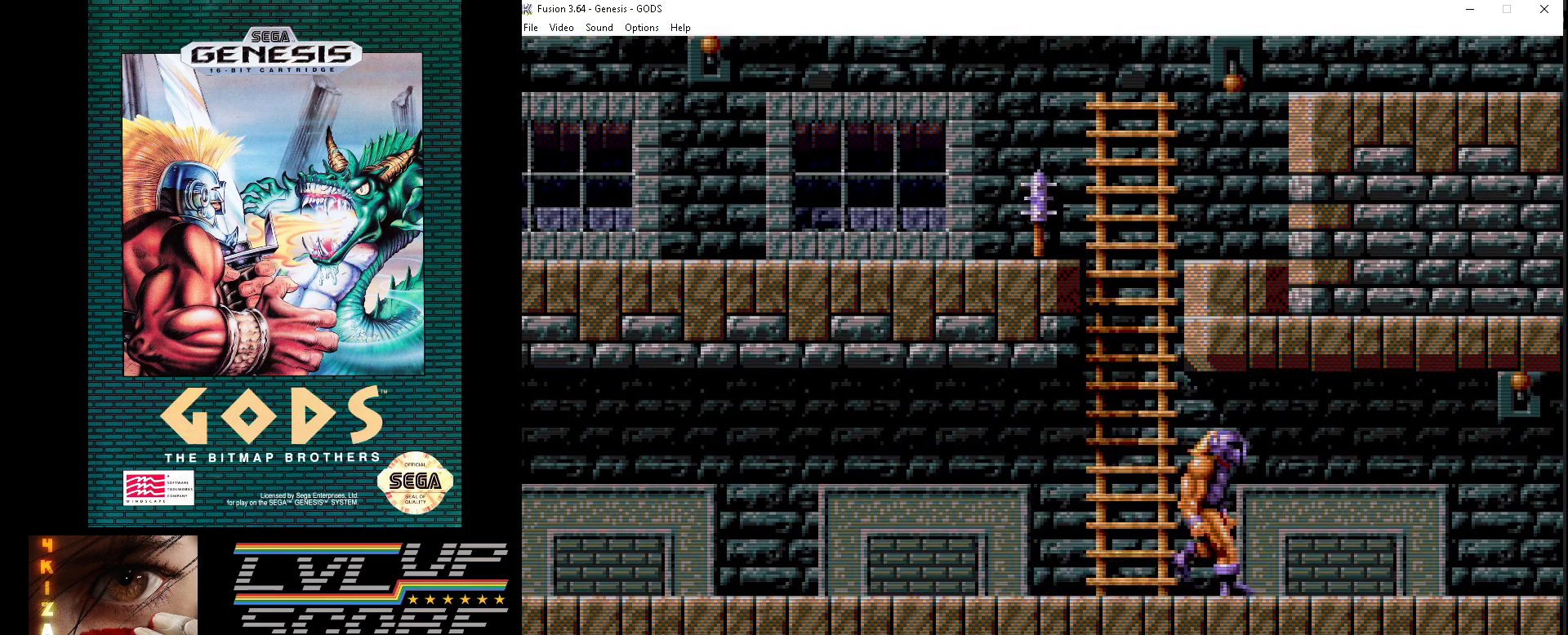
{"buttons": [], "events": [[383, "A", "down"], [383, "DPAD_RIGHT", "up"], [467, "A", "up"]]}
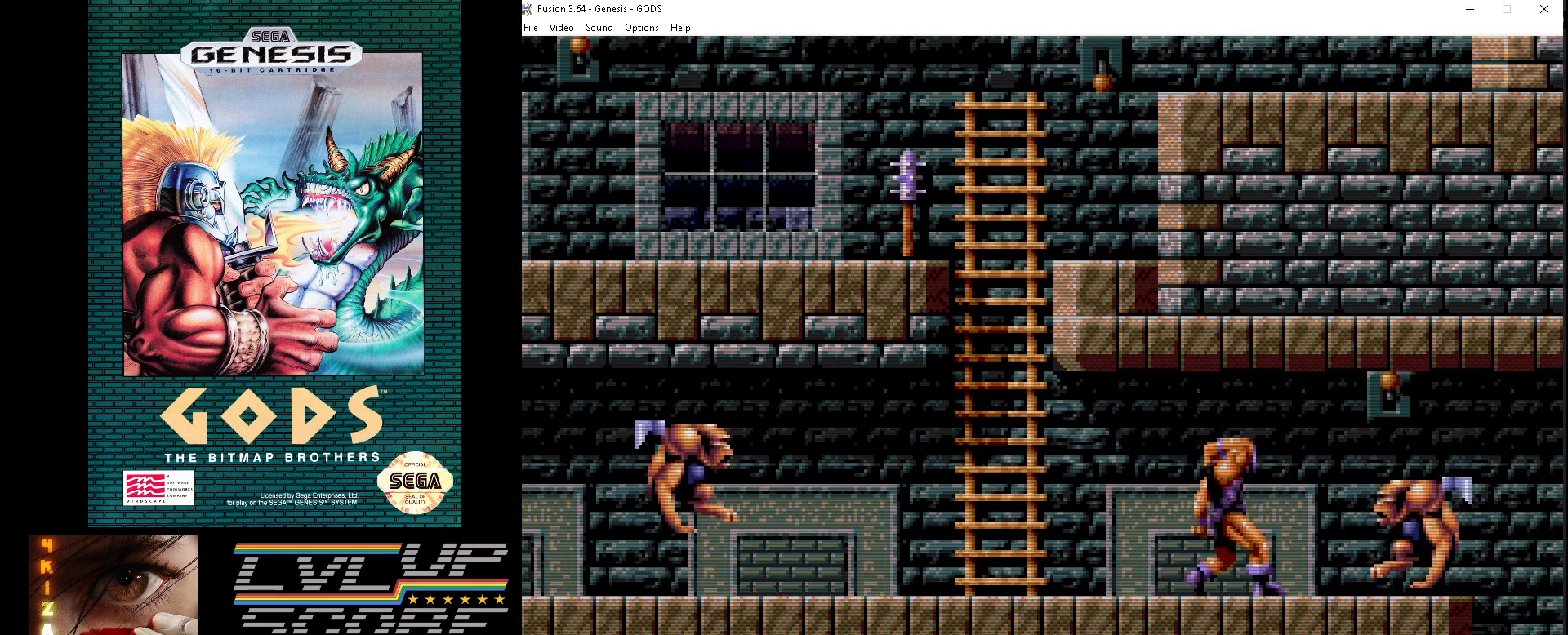
{"buttons": ["A", "DPAD_LEFT"], "events": [[33, "A", "down"], [133, "A", "up"], [200, "A", "down"], [250, "A", "up"], [400, "DPAD_LEFT", "down"], [500, "A", "down"]]}
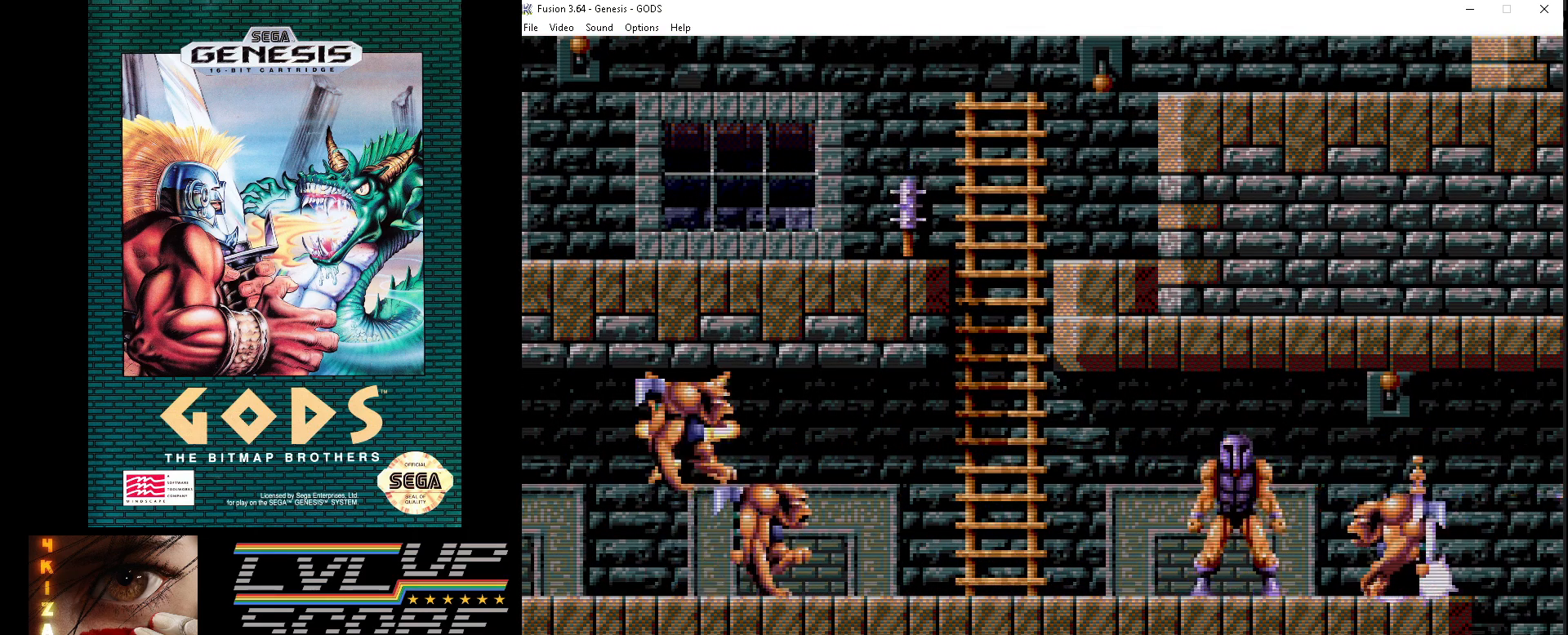
{"buttons": ["A", "DPAD_RIGHT"], "events": [[83, "A", "up"], [133, "DPAD_LEFT", "up"], [150, "A", "down"], [233, "A", "up"], [317, "A", "down"], [383, "A", "up"], [483, "A", "down"], [500, "DPAD_RIGHT", "down"]]}